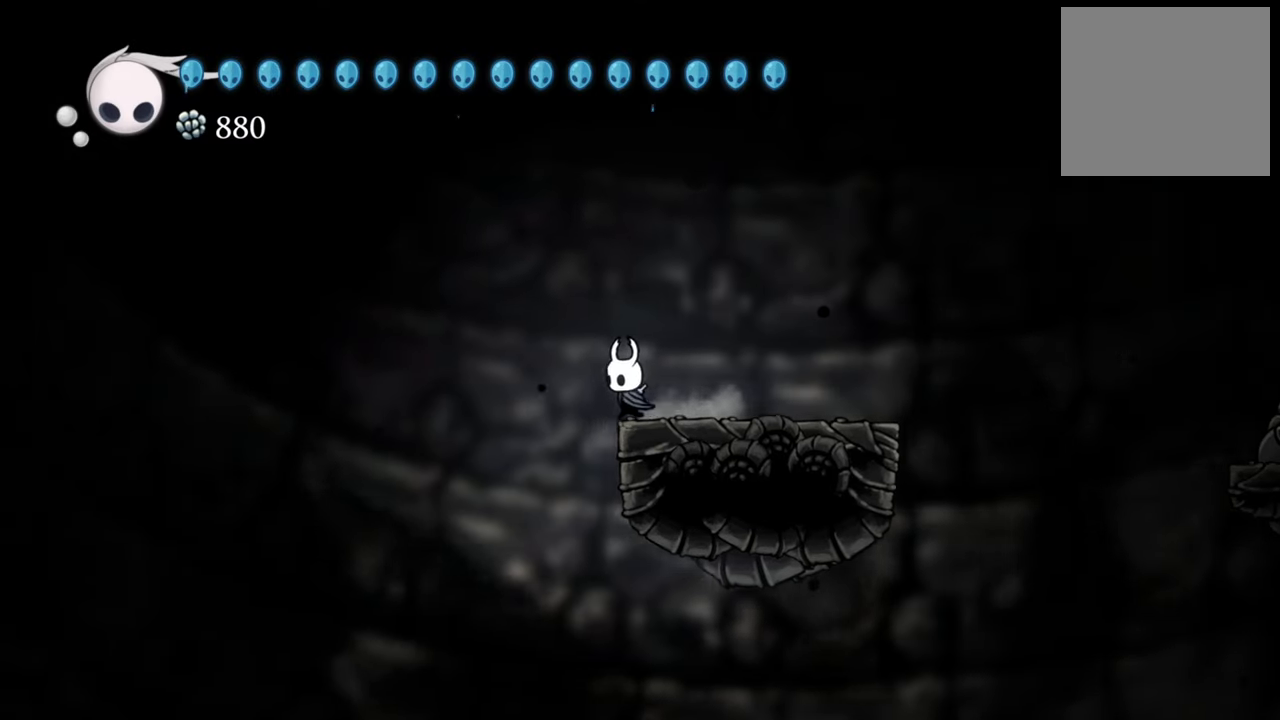
Gameplay with a controller (Xbox layout); each line is a JSON object with the inputs held at the frame after it. "events" lists button and stick changes between this image and that frame as [ms after this image, input, new state], when the widget could be followed in between. Not read: L3 R3 left_stick right_stick.
{"buttons": [], "events": [[340, "DPAD_LEFT", "up"]]}
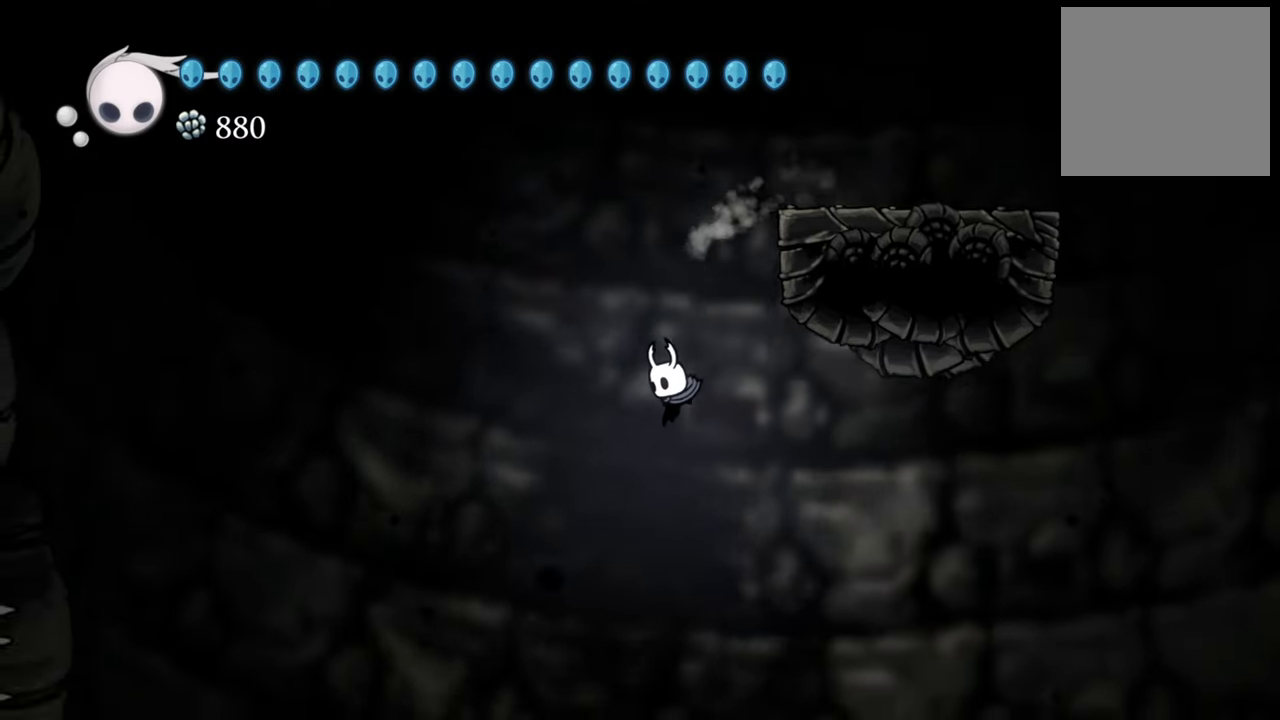
{"buttons": [], "events": []}
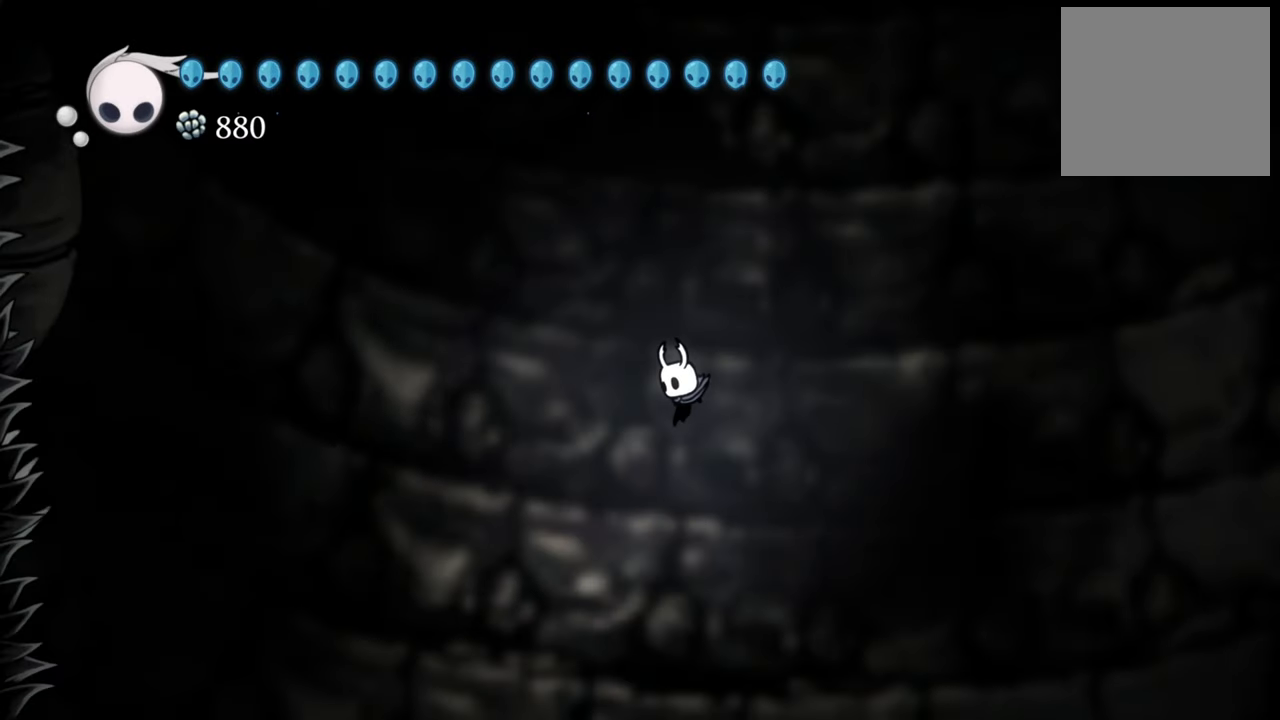
{"buttons": [], "events": []}
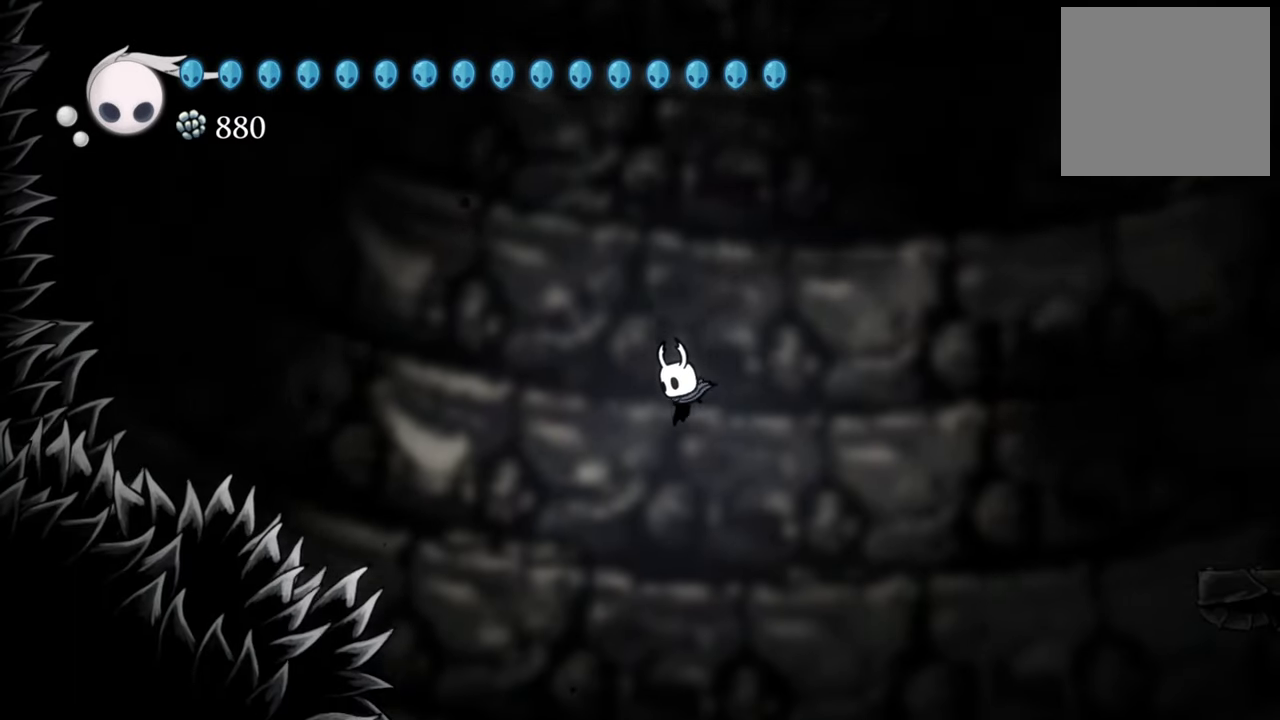
{"buttons": ["A", "DPAD_DOWN", "DPAD_RIGHT"], "events": [[40, "A", "down"], [160, "DPAD_RIGHT", "down"], [360, "DPAD_DOWN", "down"]]}
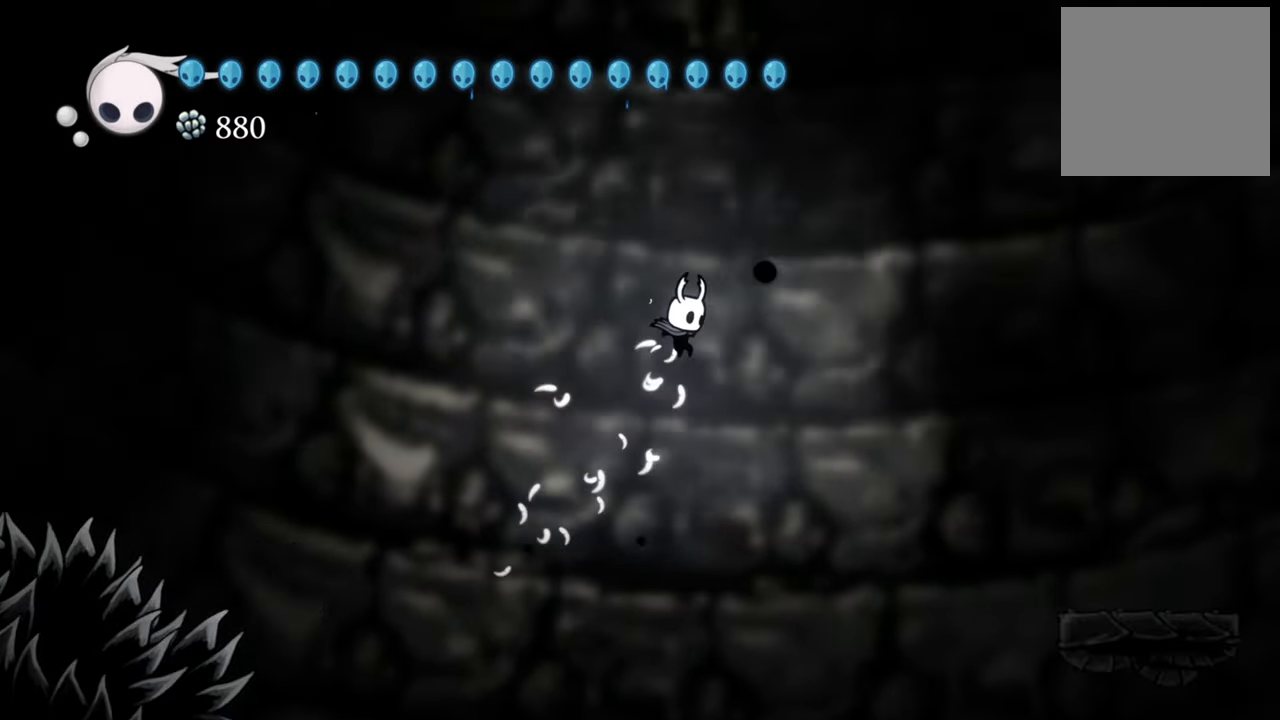
{"buttons": [], "events": [[360, "A", "up"], [420, "DPAD_DOWN", "up"], [480, "DPAD_RIGHT", "up"]]}
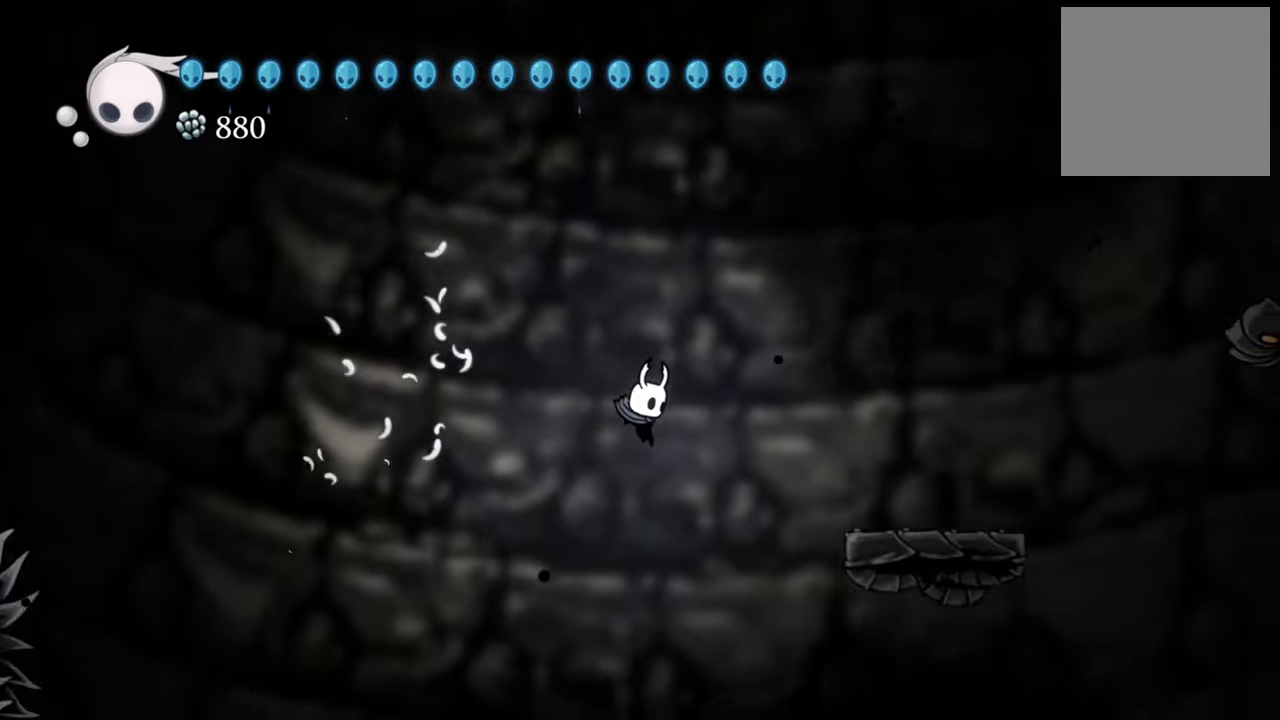
{"buttons": [], "events": []}
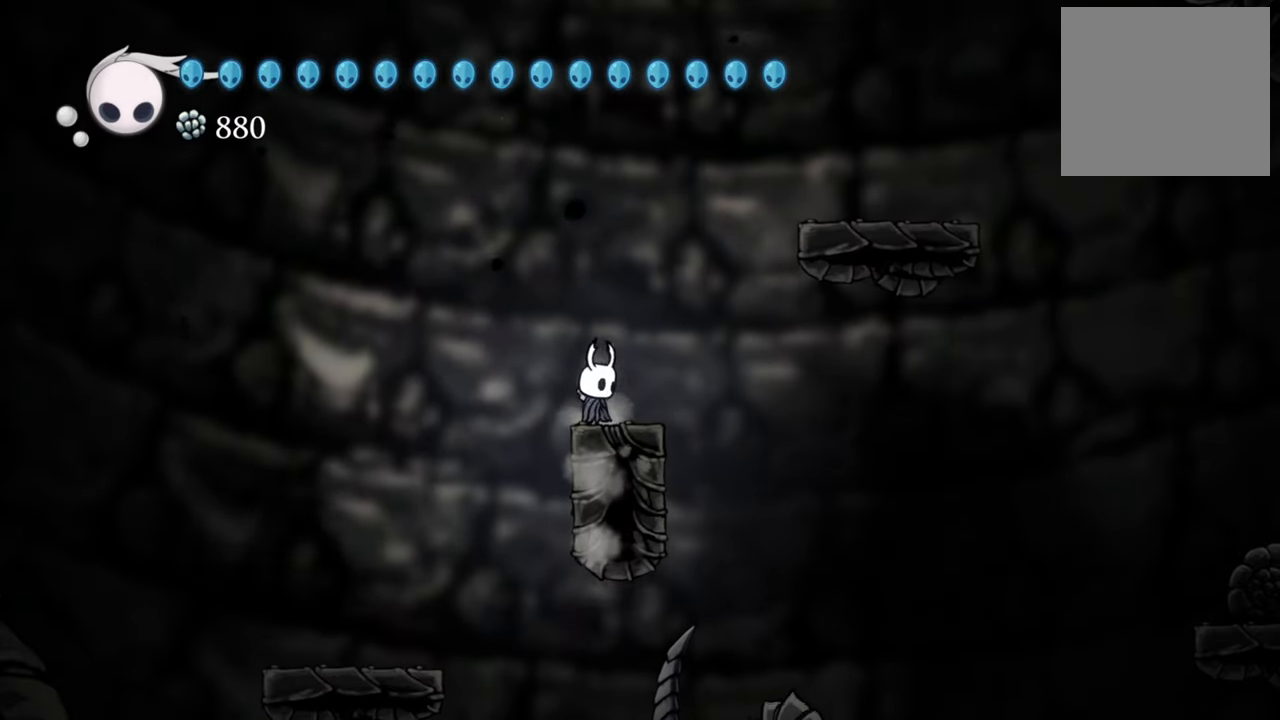
{"buttons": ["DPAD_LEFT"], "events": [[420, "DPAD_LEFT", "down"]]}
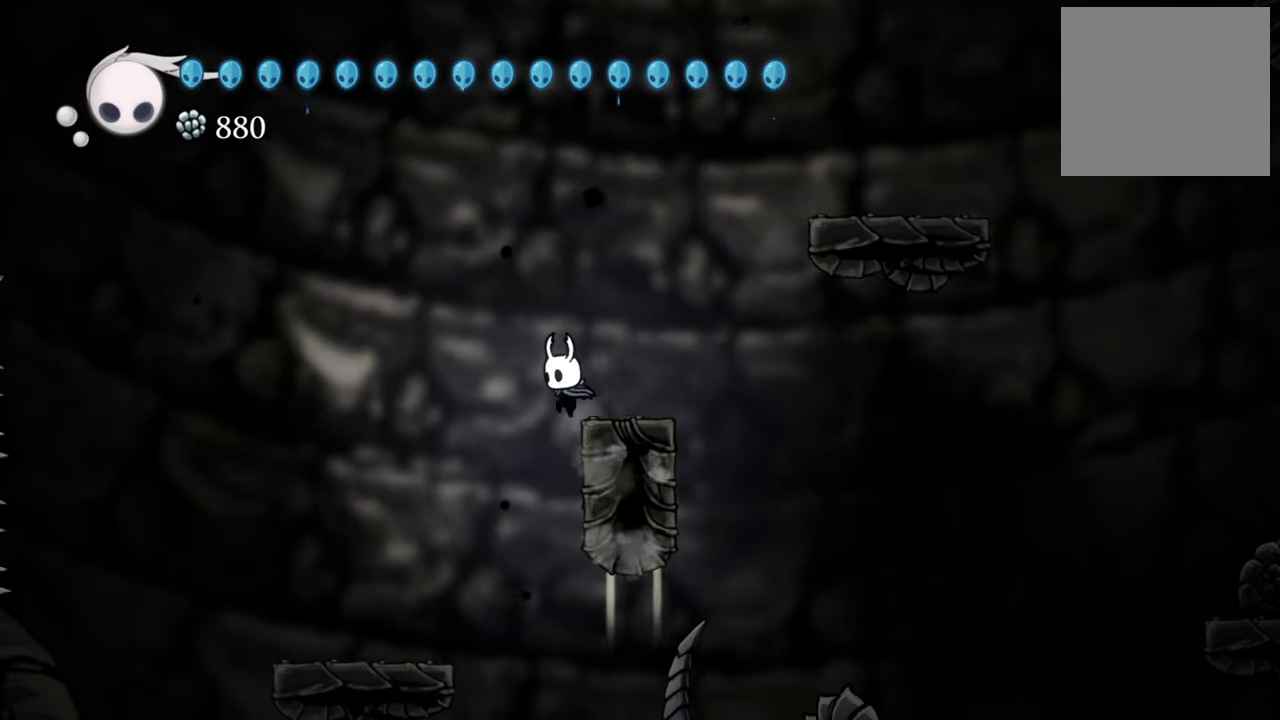
{"buttons": ["DPAD_LEFT"], "events": []}
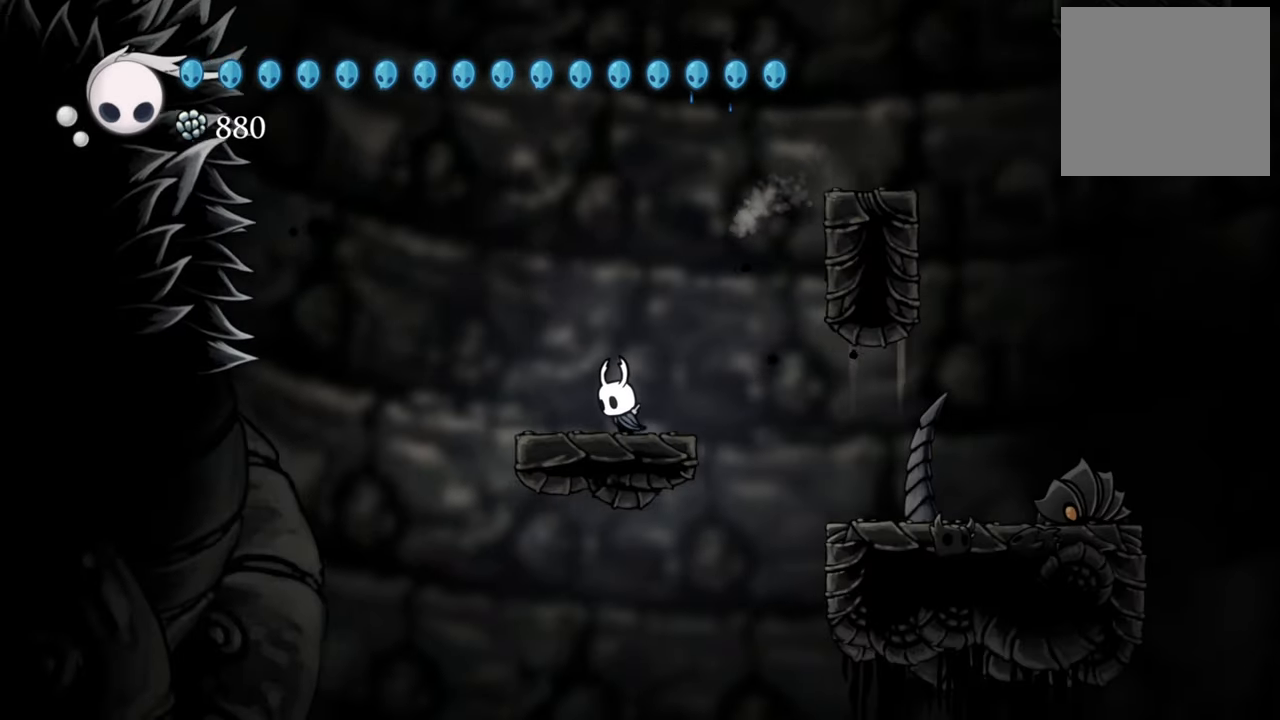
{"buttons": ["DPAD_LEFT"], "events": [[80, "DPAD_LEFT", "up"], [480, "DPAD_LEFT", "down"]]}
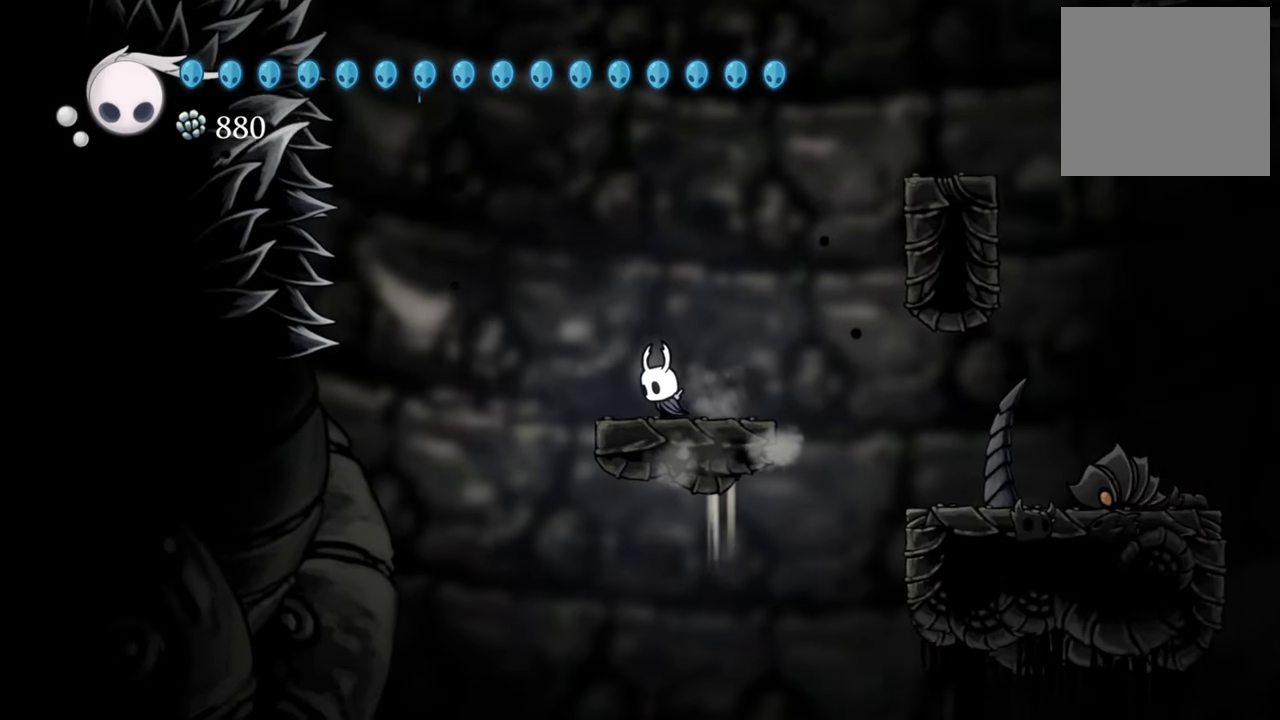
{"buttons": ["DPAD_LEFT"], "events": []}
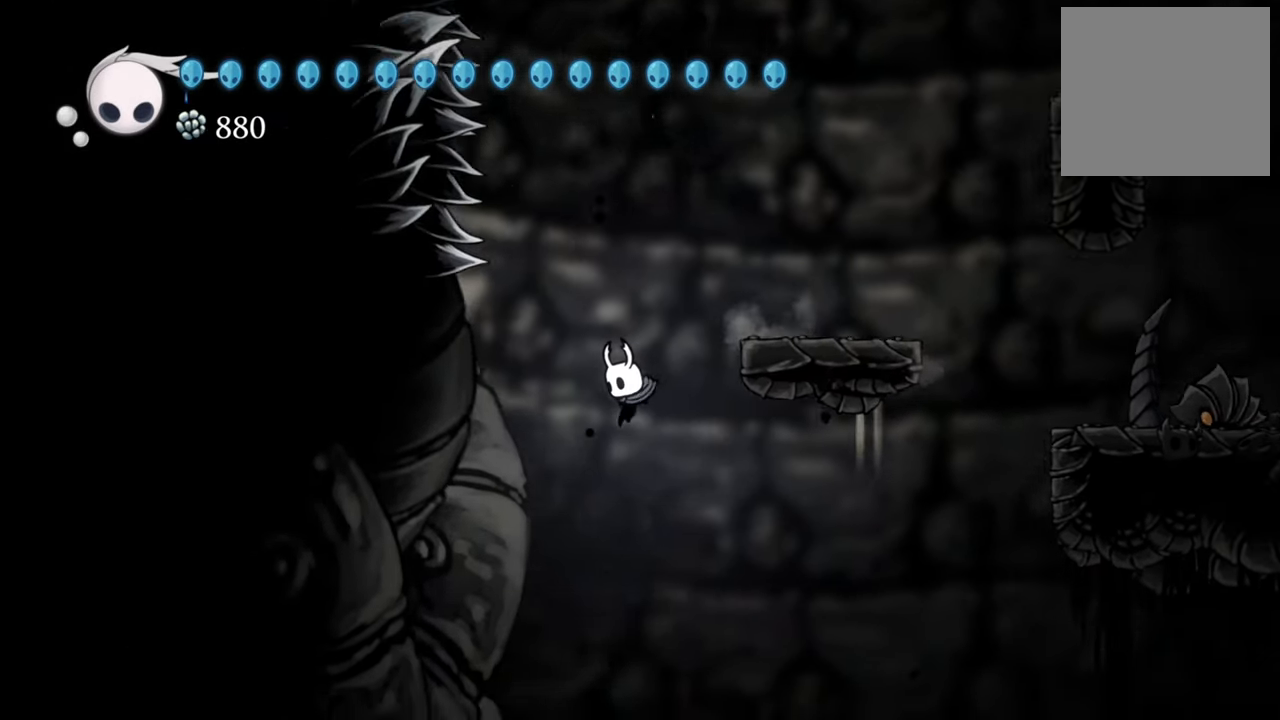
{"buttons": [], "events": [[240, "DPAD_LEFT", "up"]]}
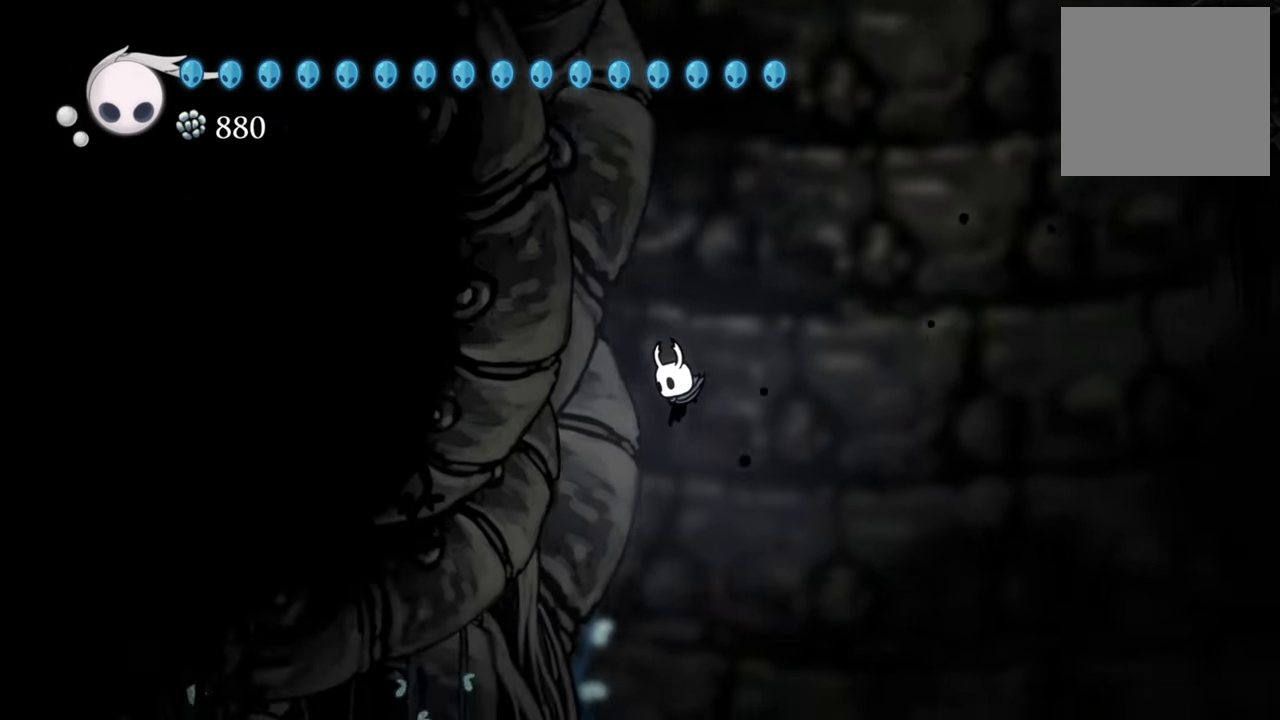
{"buttons": ["DPAD_LEFT"], "events": [[360, "DPAD_LEFT", "down"]]}
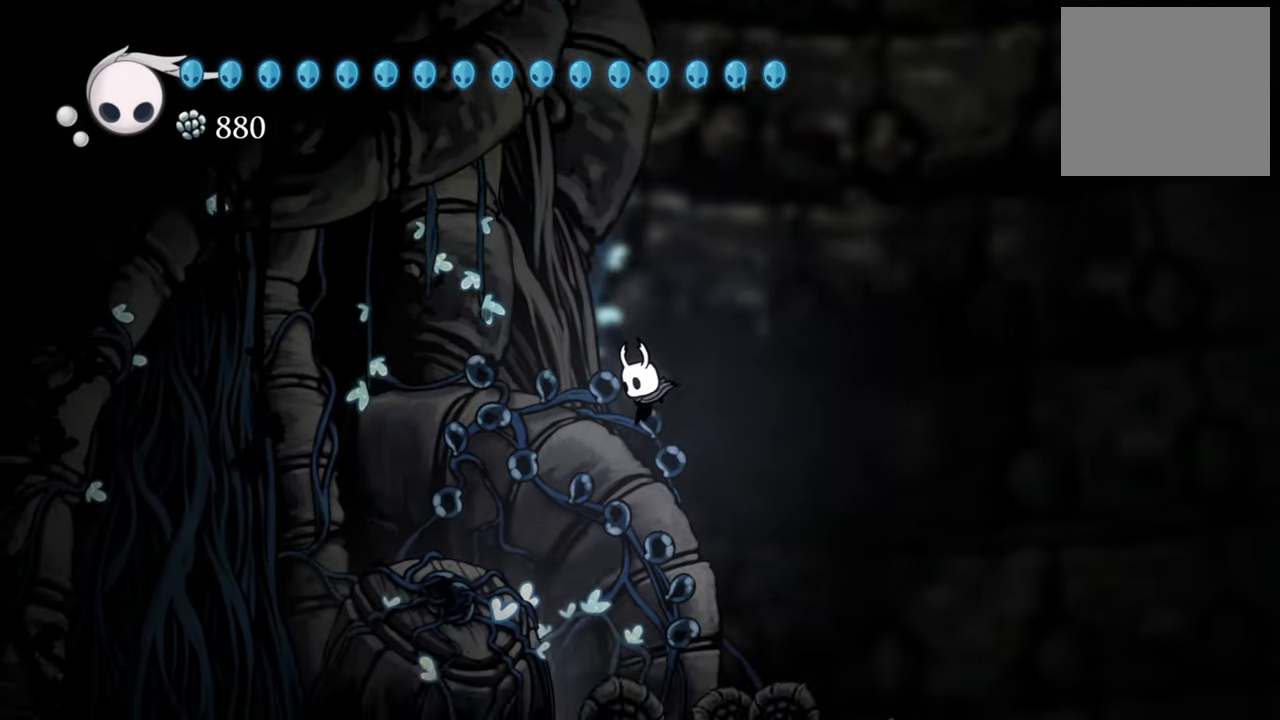
{"buttons": [], "events": [[160, "DPAD_LEFT", "up"]]}